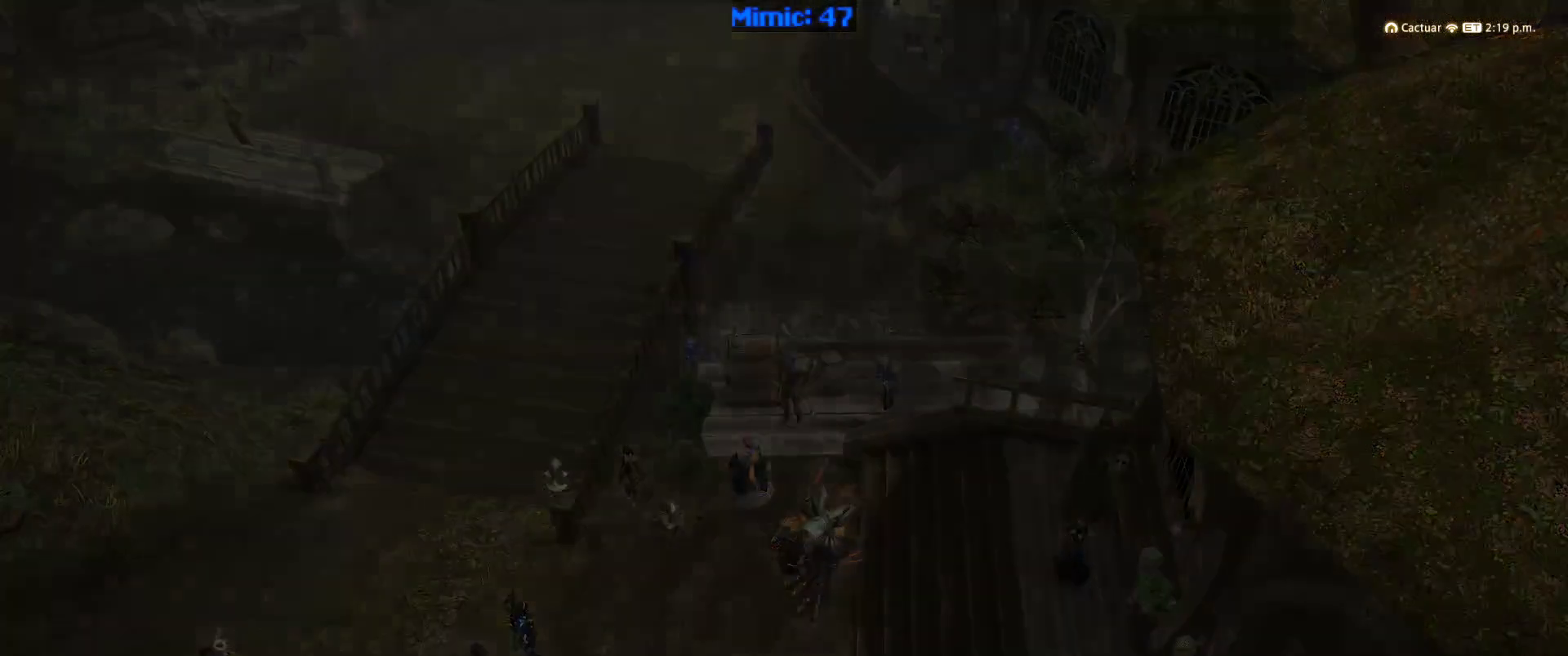
Gameplay with keyboard; each line is a JSON object with the keys held at the frame after it. "events" lists presses ("down") and releases ("up") of ".", "/", "0", "1", "2", "3", "4", "5", "6", "7", "8", "9", "a", "alt_l", "alt_r", "b", "backslash", "backspace", "c", "caps_lock", "comma", "ctrl_l", "ctrl_r", "d", "down", "e", "equals", "escape", "f", "f1", "f10", "f11", "f12", "f2", "f3", "f4", "f5", "f6", "f7", "f8", "f9", "g", "h", "i", "j", "k", "l", "lbracket", "left", "m", "minus", "n", "o", "p", "q", "quote", "r", "rbracket", "return", "right", "s", "semicolon", "shift_l", "shift_r", "space", "super", "t", "tab", "tilde", "u", "up", "v", "w", "x", "y" and "z" between this image and that frame as [ms after this image, input, new state], when the widget could be followed in between. No other keys are recorded. Mouse input is not recorded.
{"keys": ["ctrl_r"], "events": []}
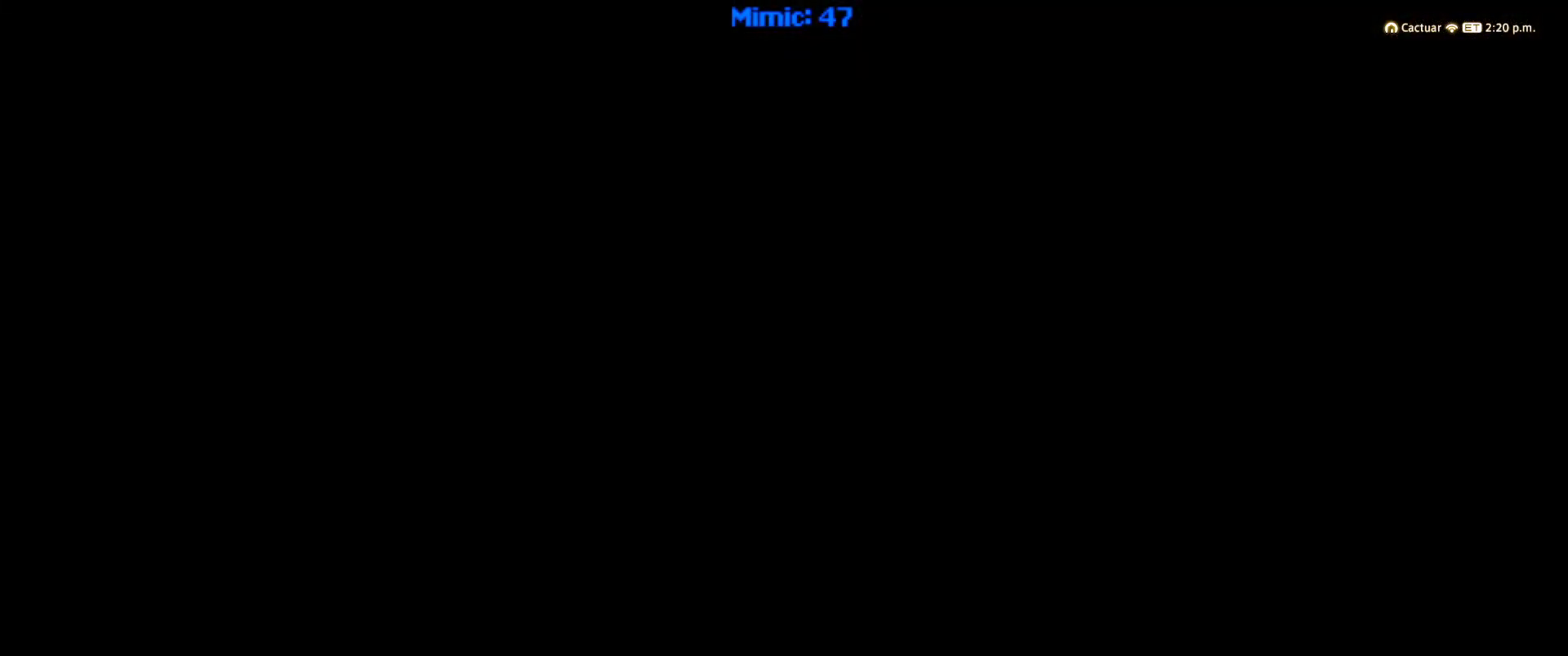
{"keys": [], "events": [[367, "up", "down"], [450, "ctrl_r", "up"], [450, "up", "up"]]}
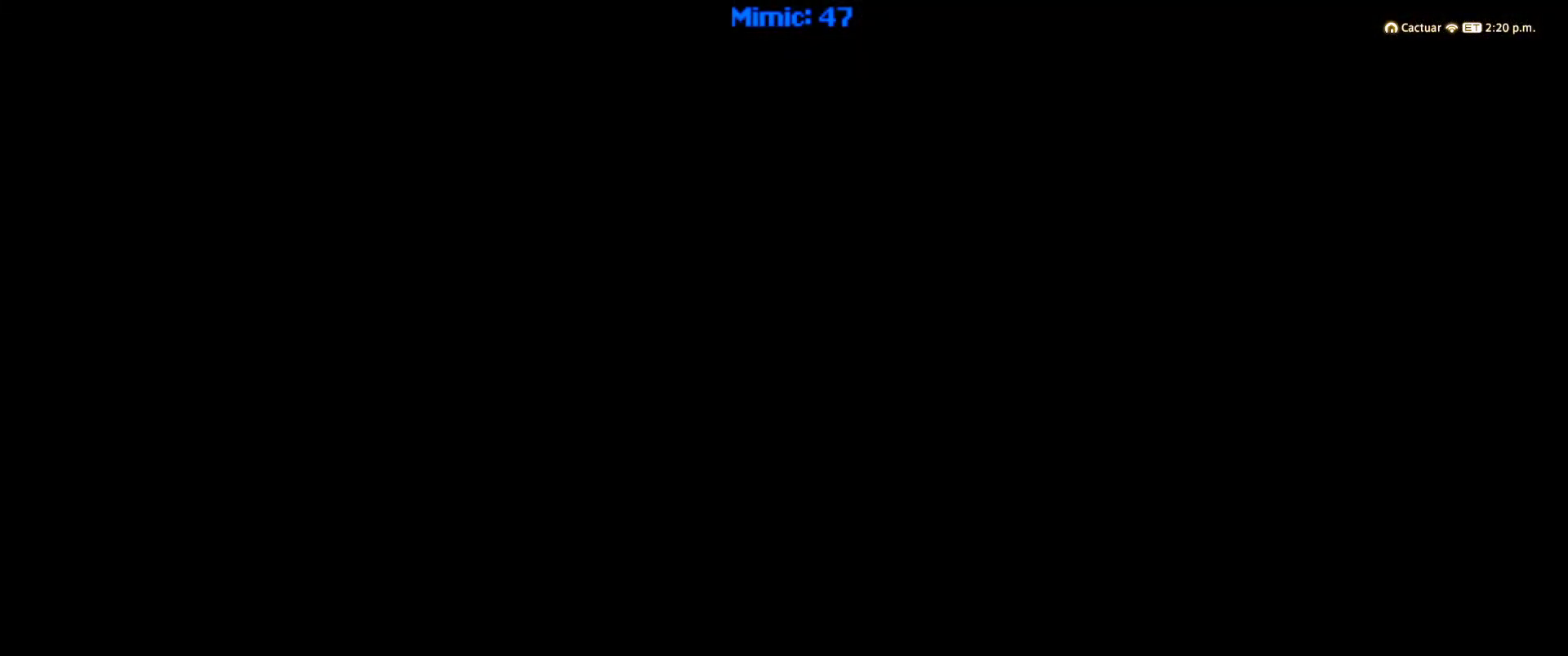
{"keys": [], "events": []}
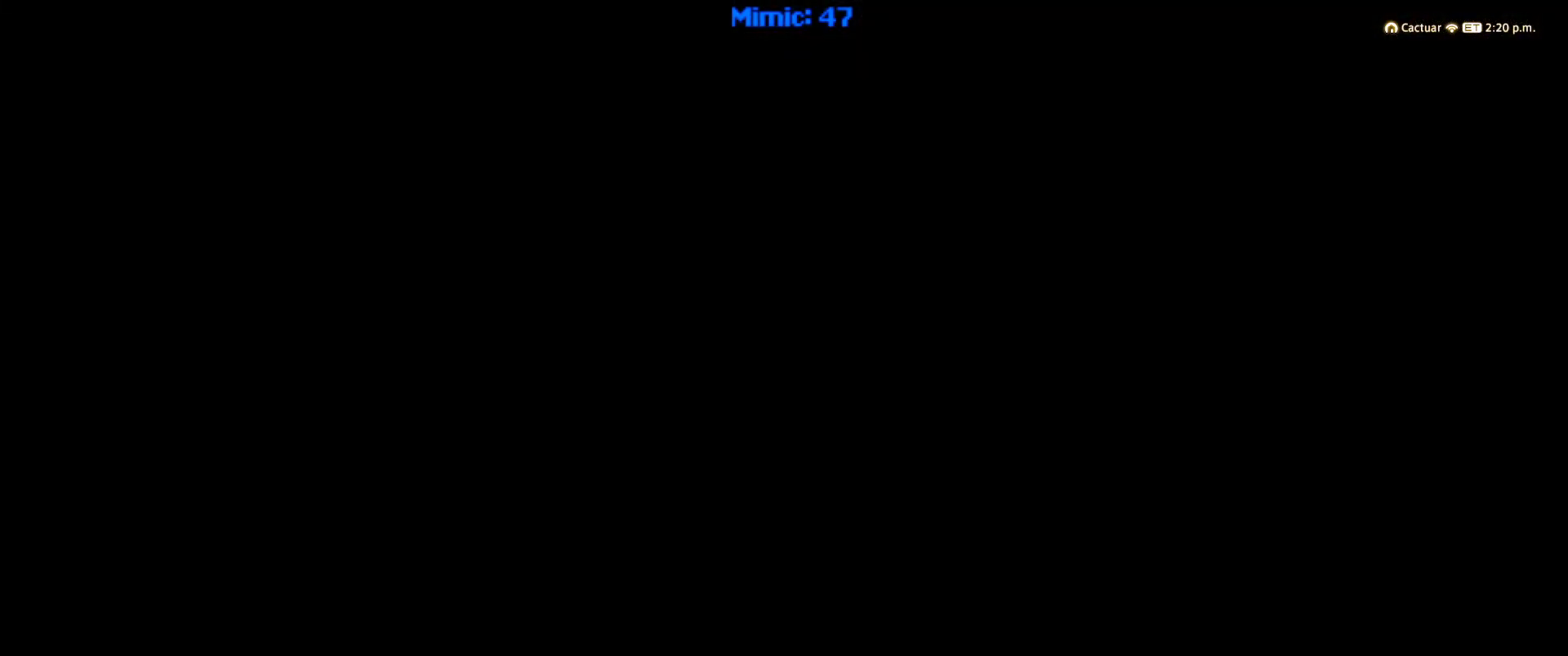
{"keys": [], "events": []}
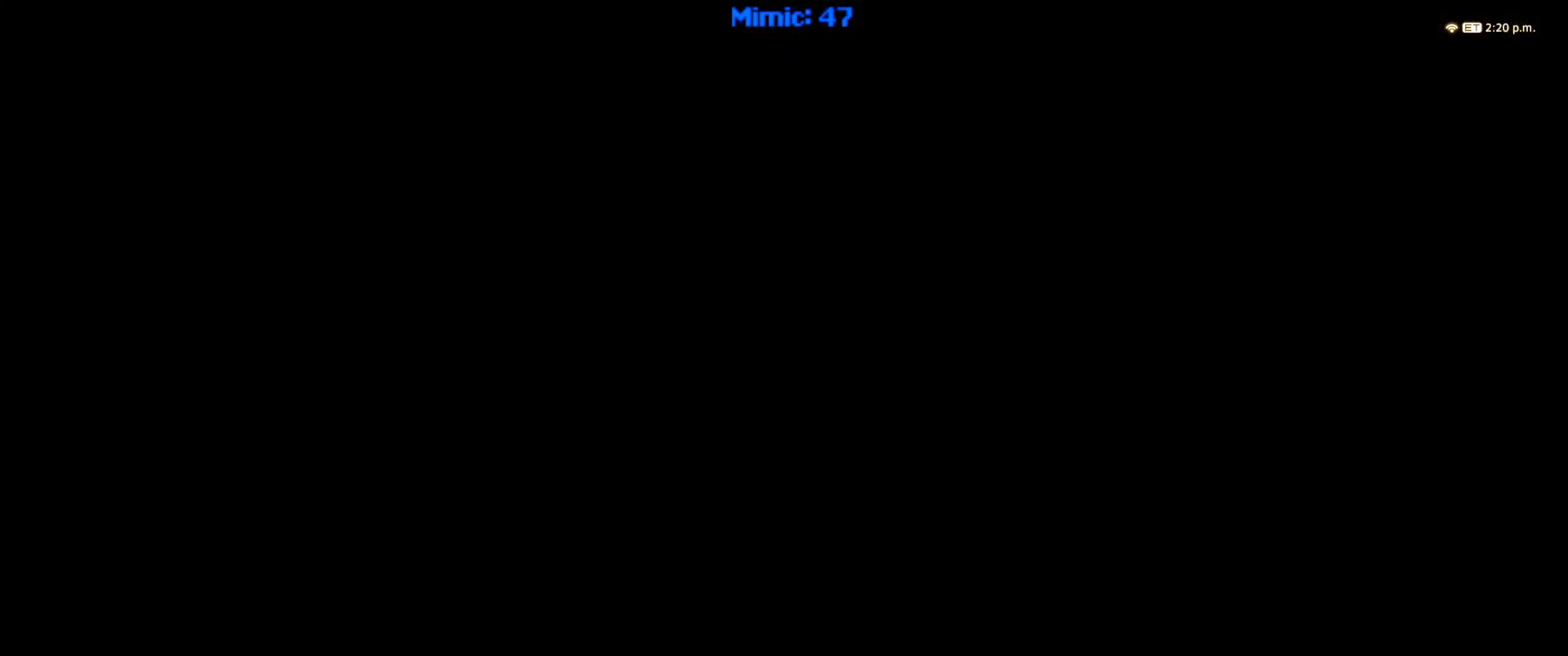
{"keys": [], "events": []}
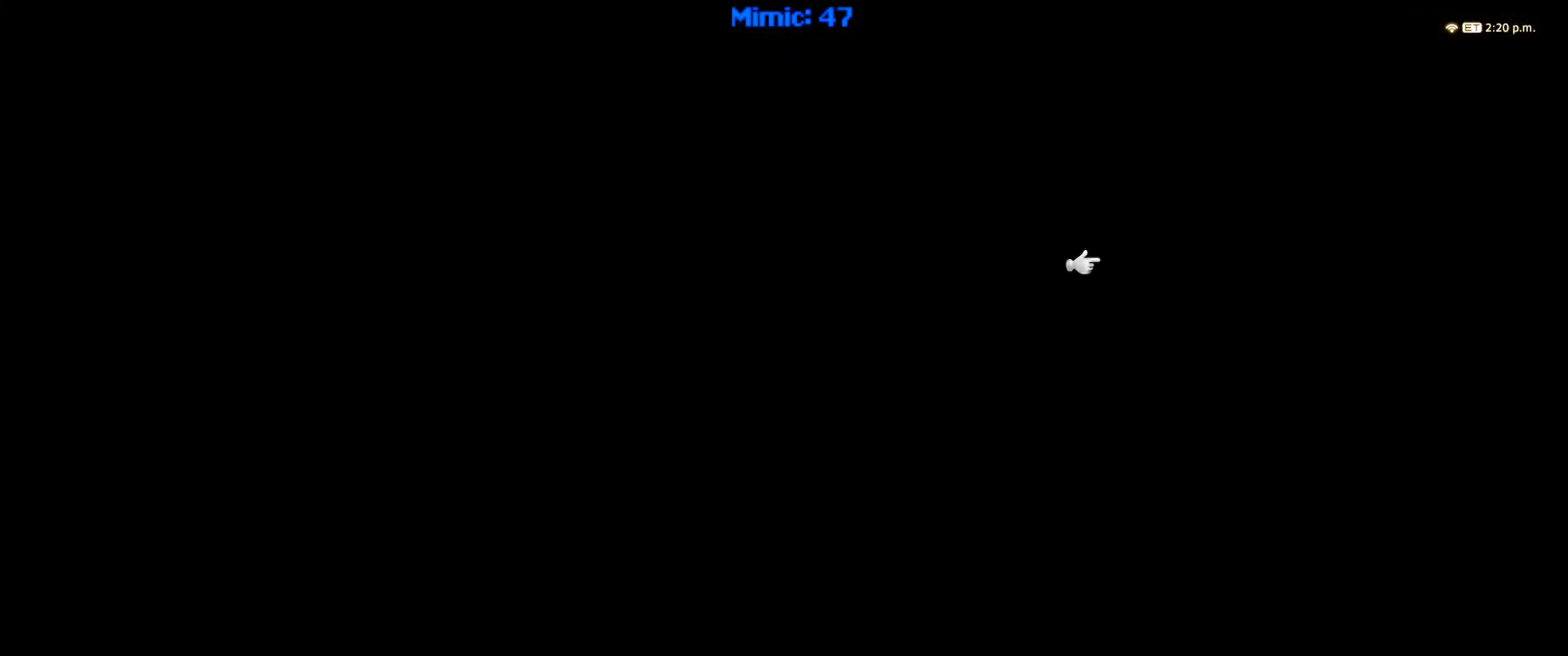
{"keys": [], "events": []}
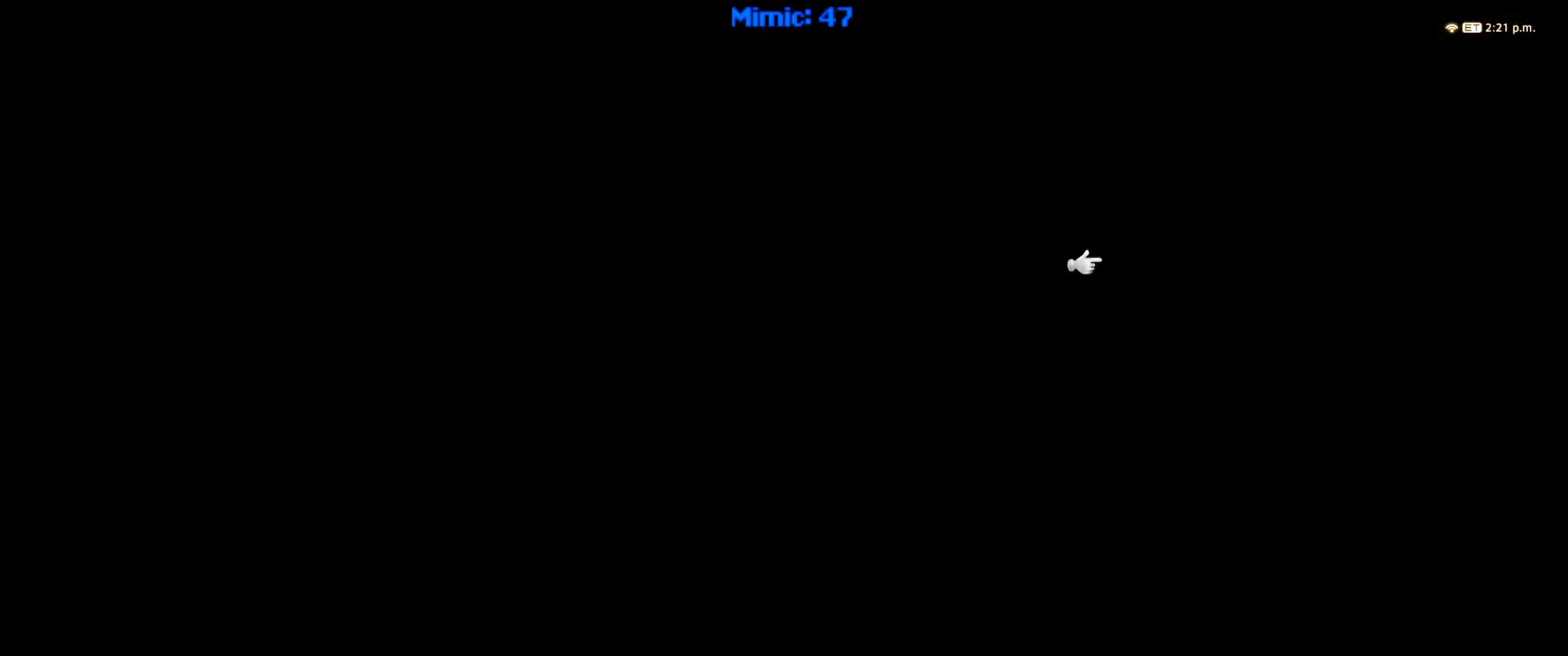
{"keys": [], "events": []}
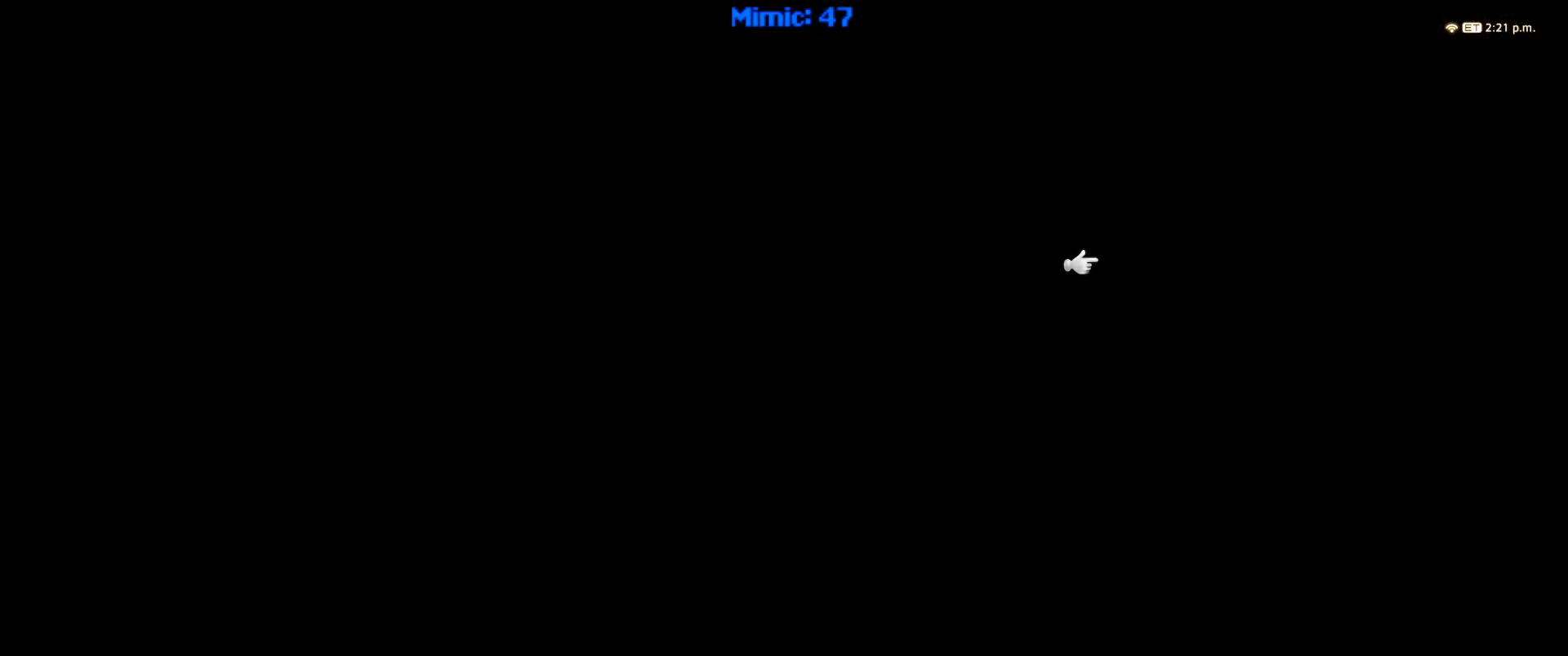
{"keys": [], "events": []}
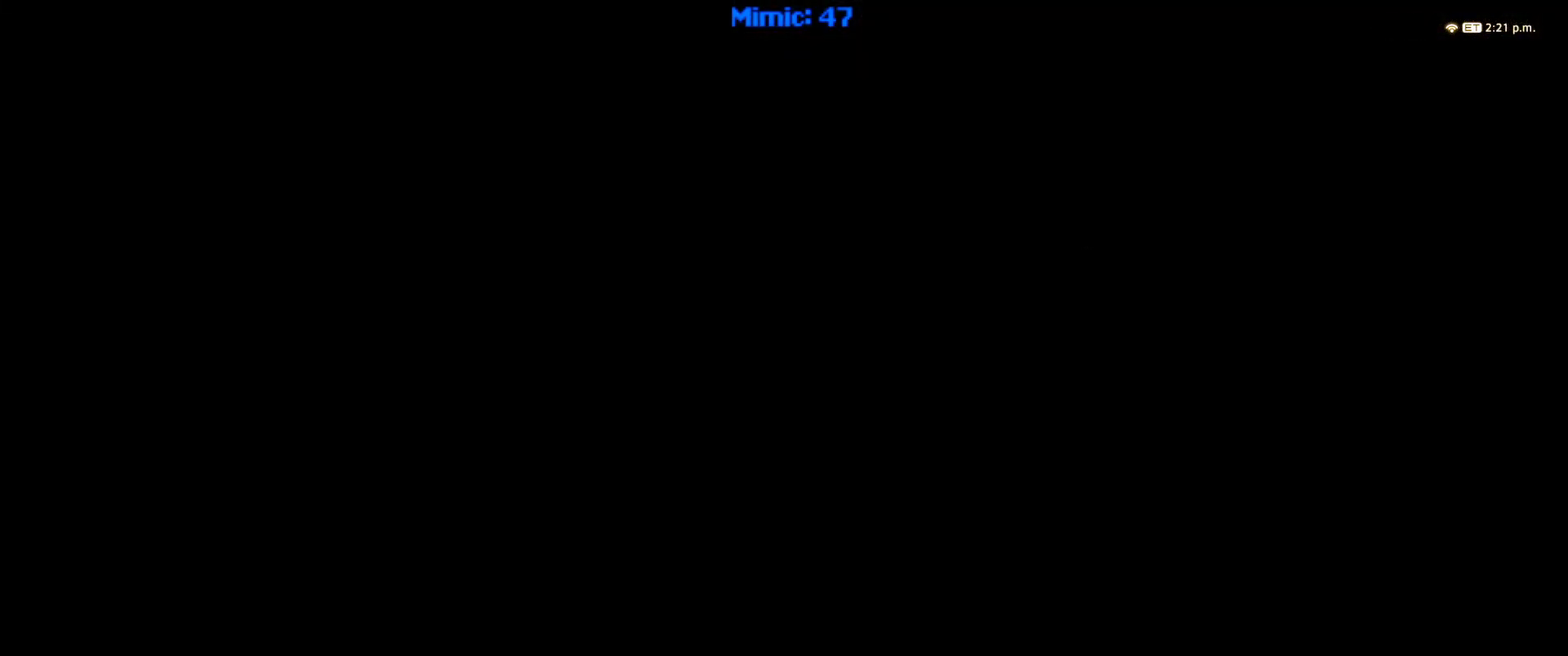
{"keys": ["w"], "events": [[133, "w", "down"]]}
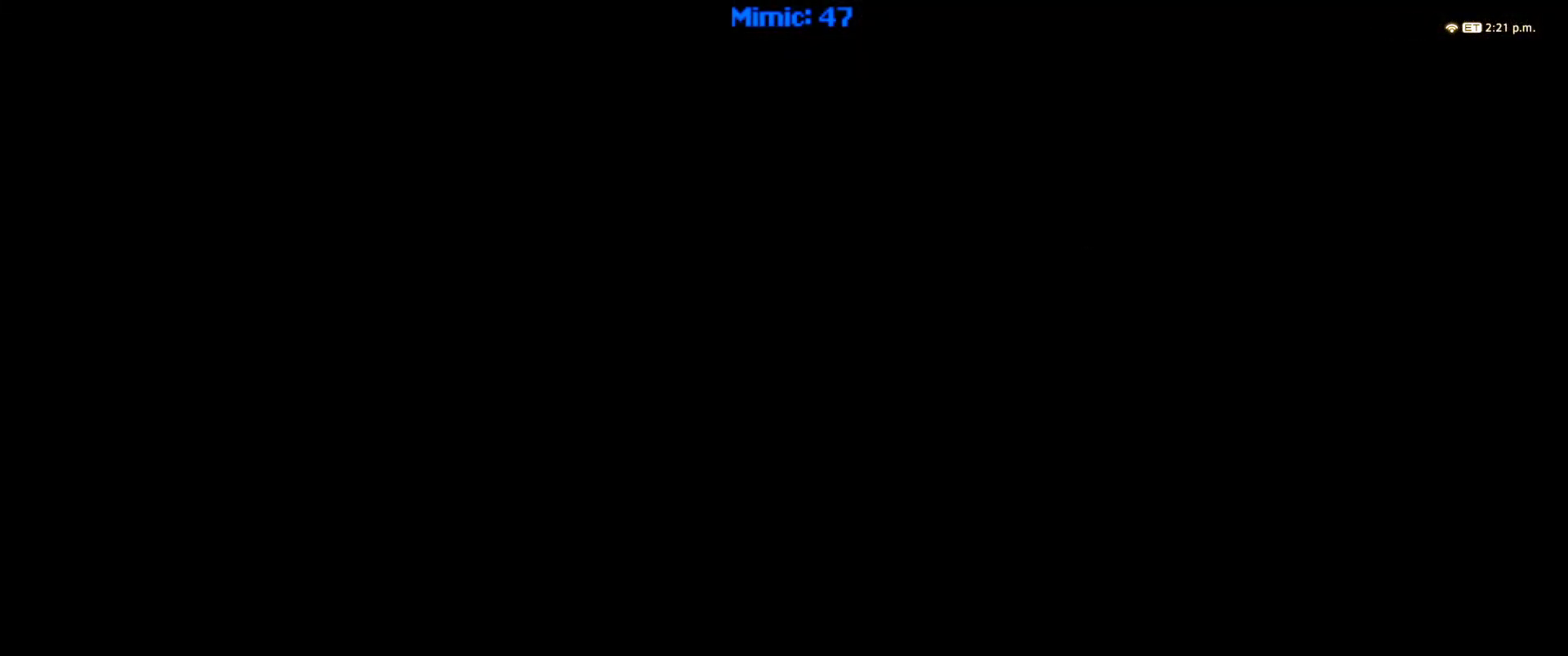
{"keys": [], "events": [[150, "w", "up"]]}
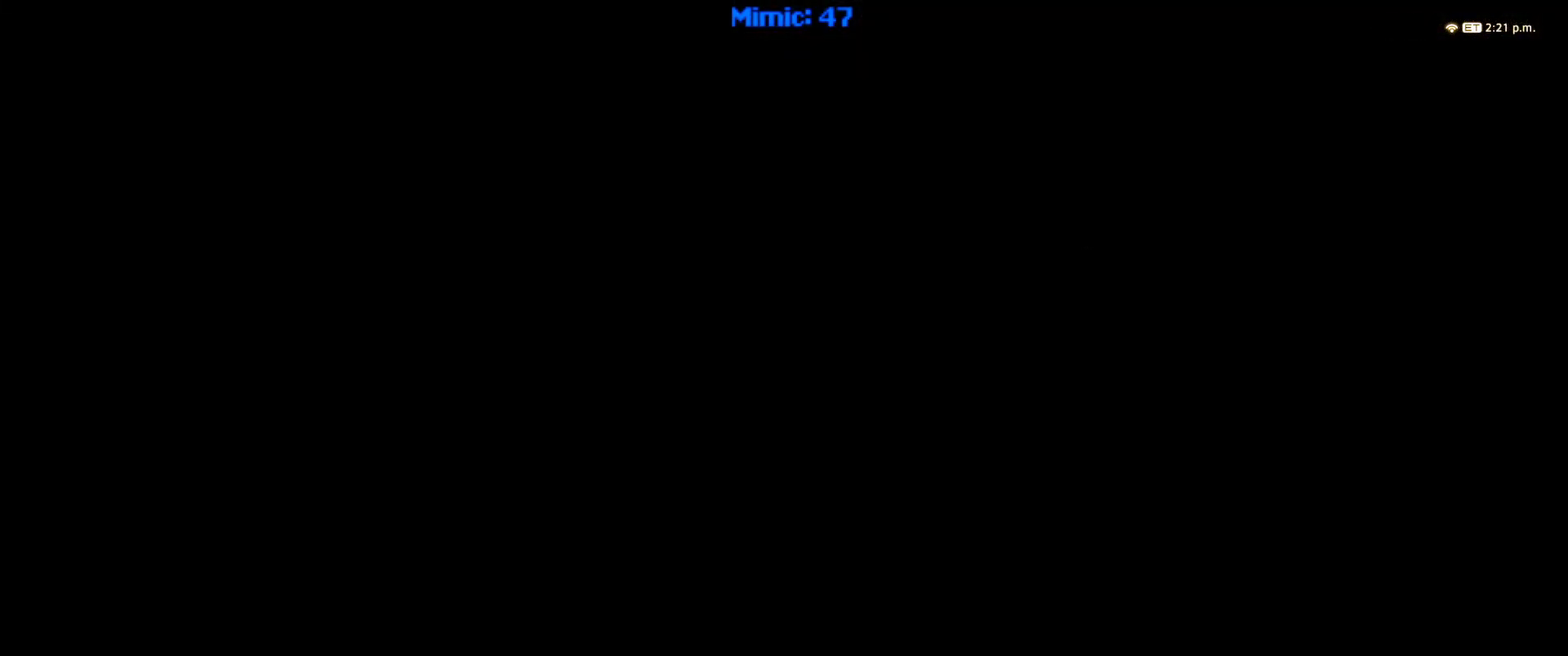
{"keys": ["w"], "events": [[33, "w", "down"]]}
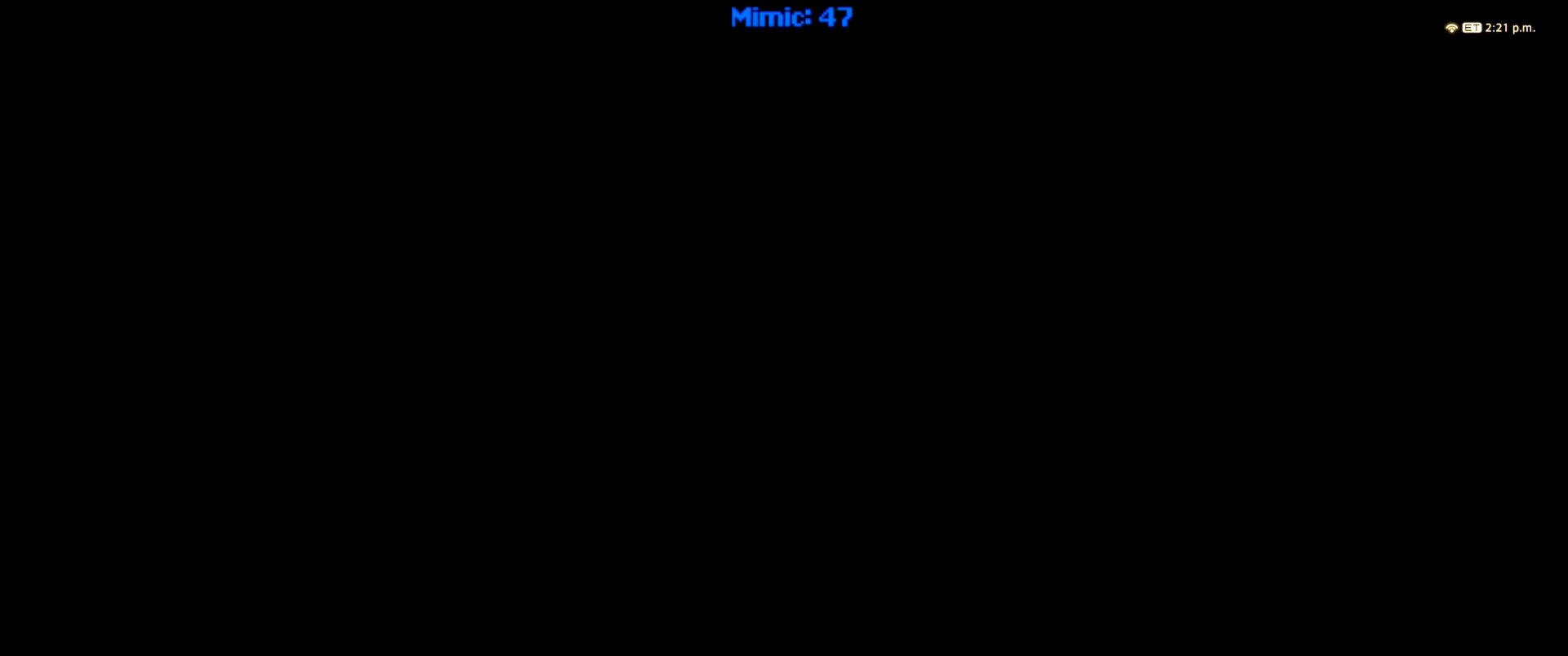
{"keys": ["w"], "events": [[83, "w", "up"], [233, "w", "down"]]}
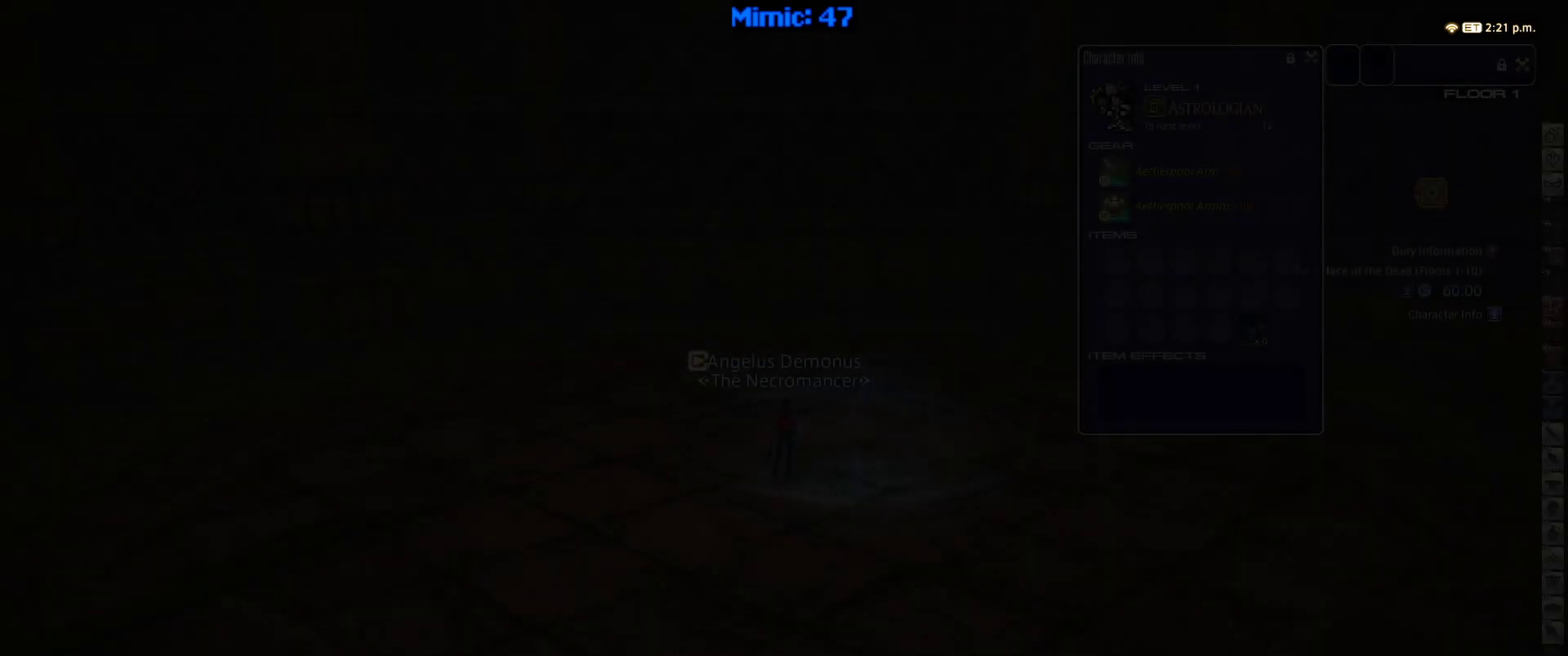
{"keys": ["a", "w"], "events": [[200, "a", "down"]]}
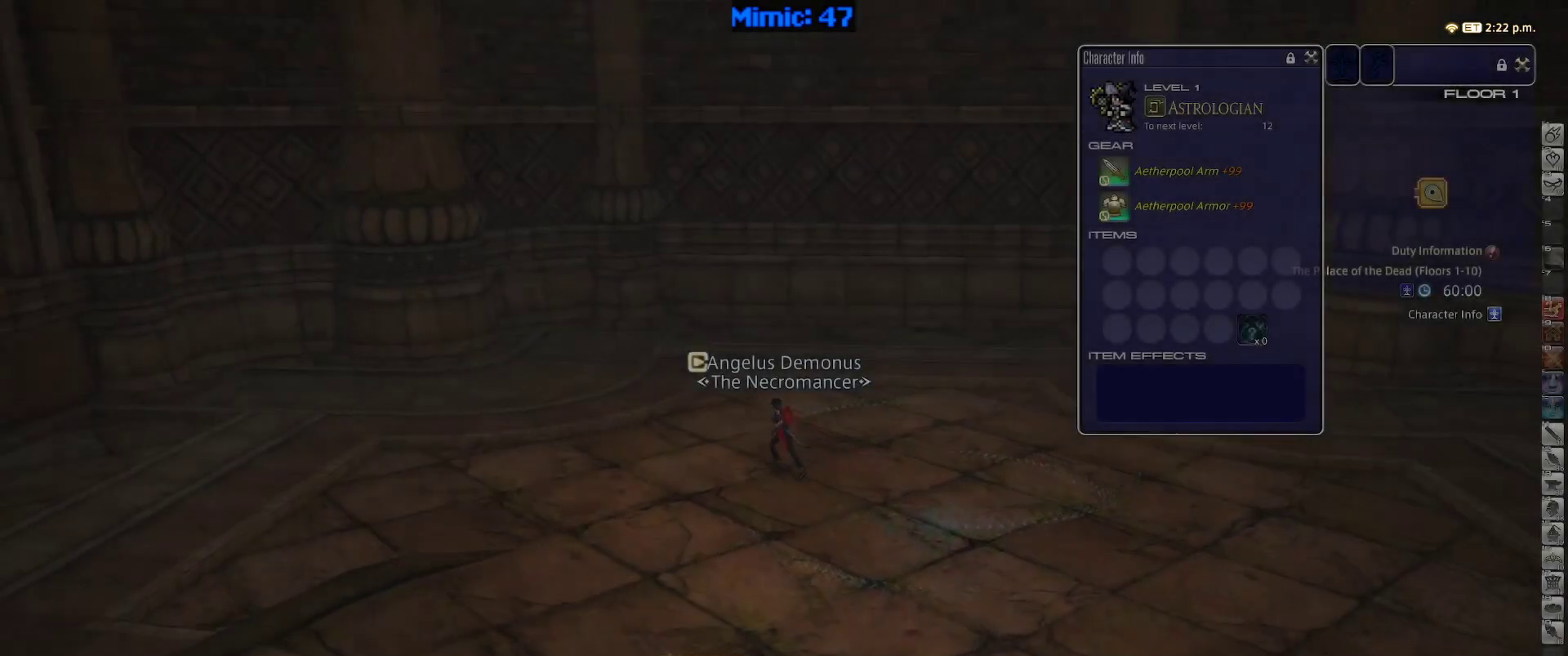
{"keys": ["a", "p"], "events": [[367, "p", "down"], [500, "w", "up"]]}
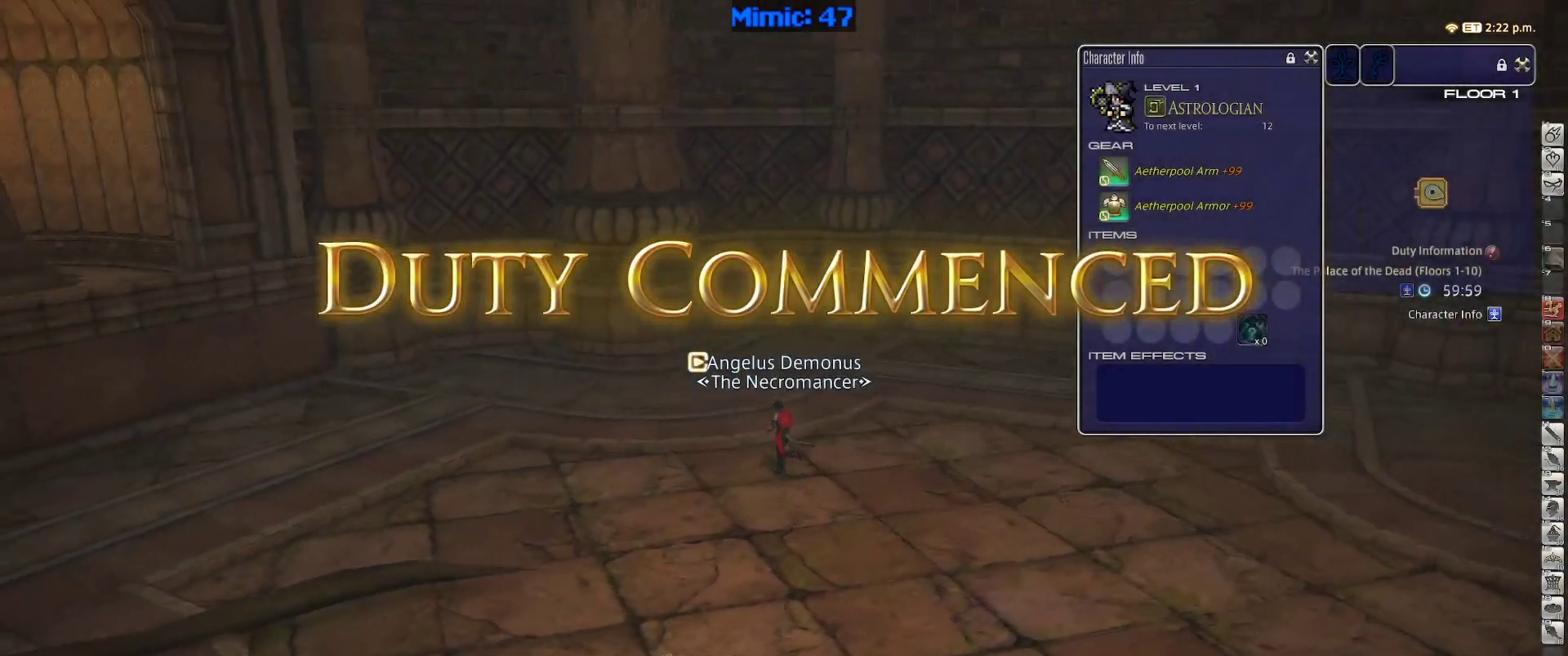
{"keys": ["a", "p", "w"], "events": [[183, "shift_r", "down"], [233, "equals", "down"], [283, "shift_r", "up"], [333, "equals", "up"], [417, "w", "down"]]}
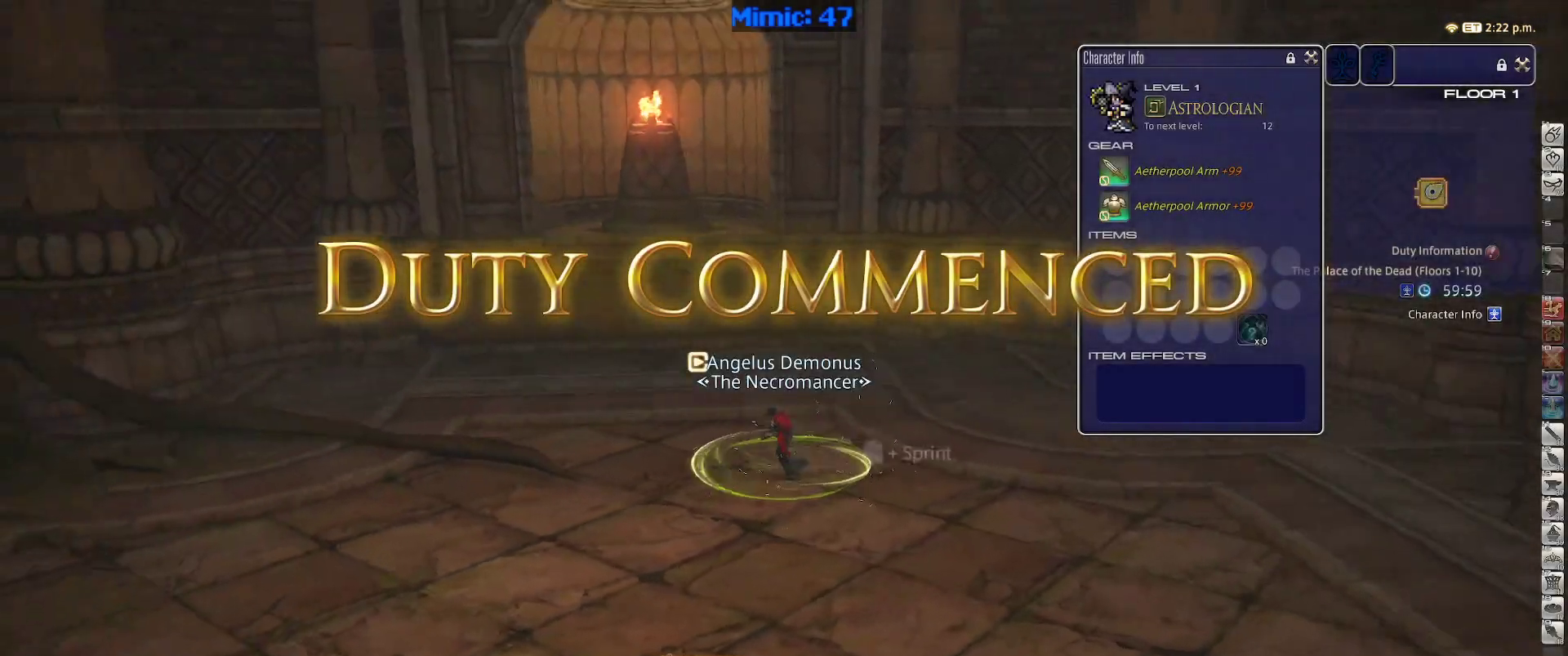
{"keys": ["a", "p", "w"], "events": [[67, "p", "up"], [300, "p", "down"]]}
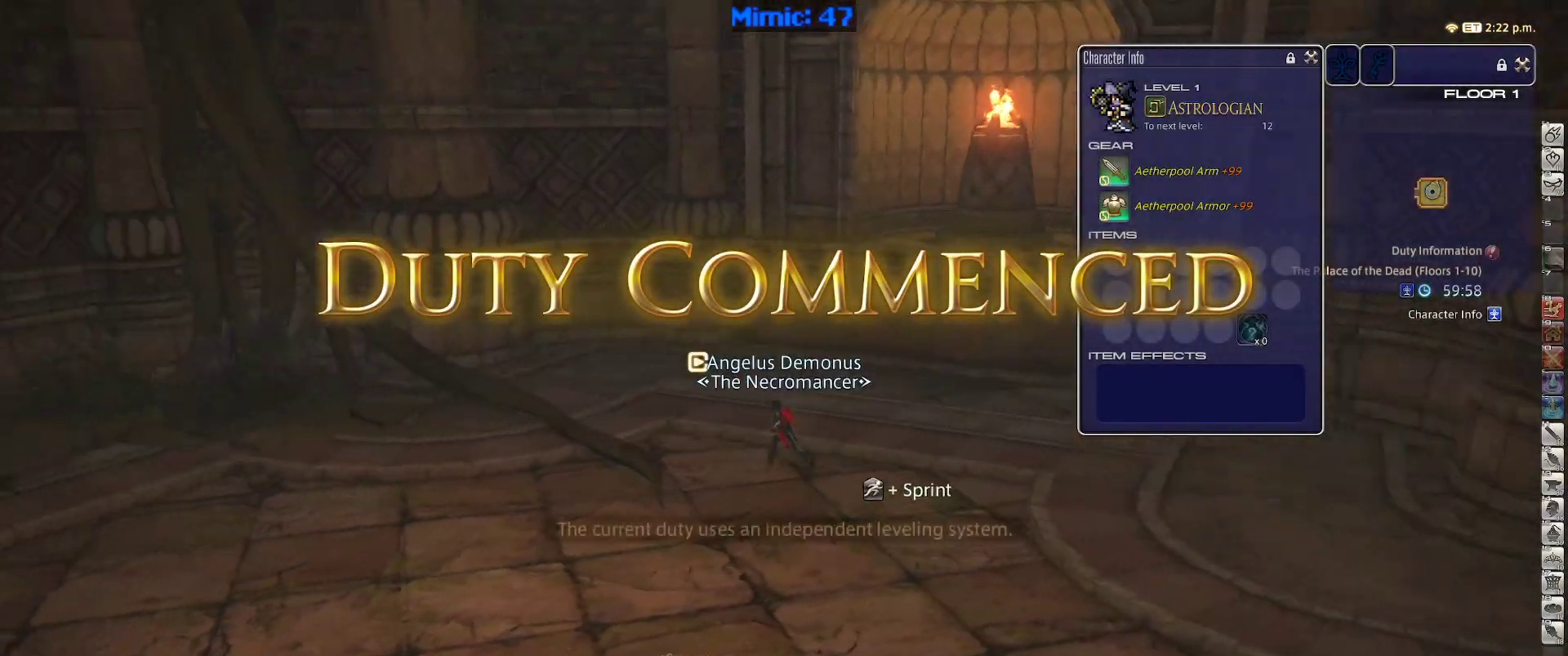
{"keys": ["a", "p", "w"], "events": []}
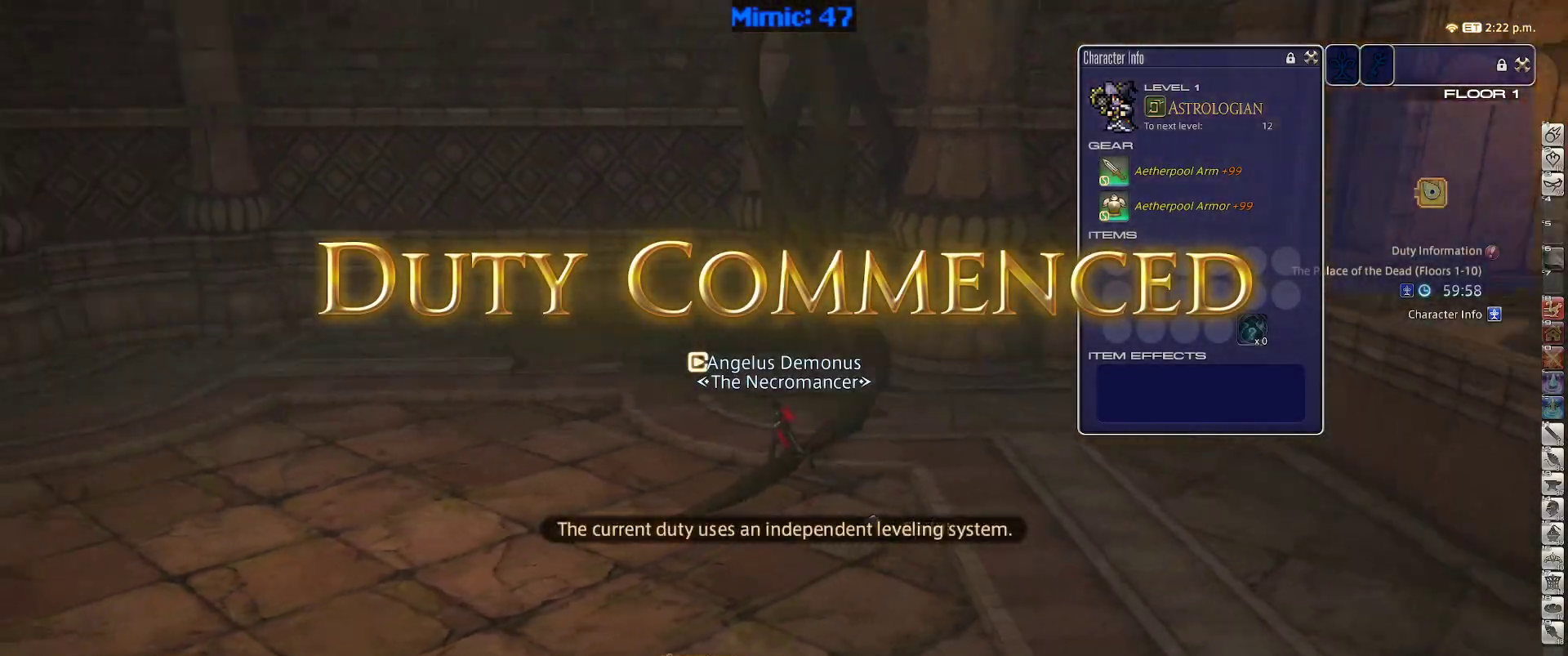
{"keys": ["a", "p", "w"], "events": [[50, "d", "down"], [100, "d", "up"], [233, "d", "down"], [383, "d", "up"]]}
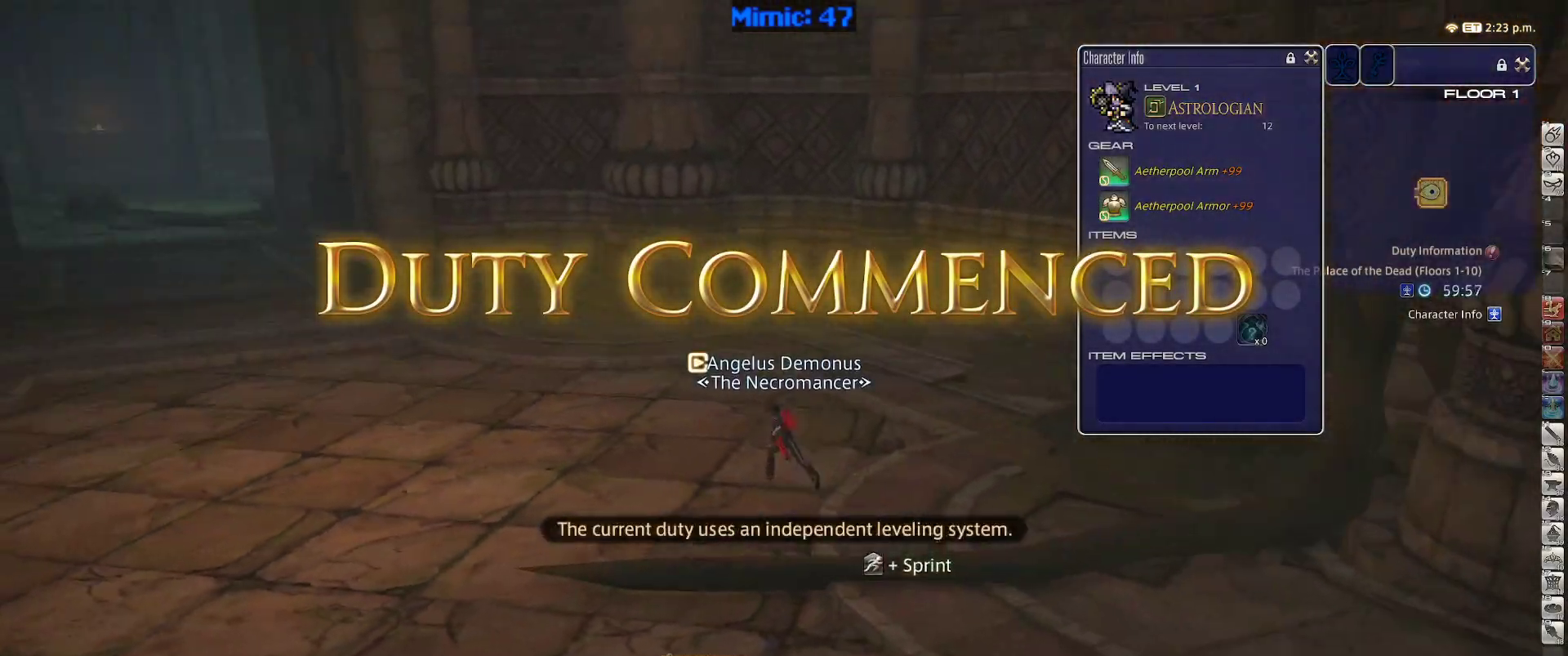
{"keys": ["w"], "events": [[117, "space", "down"], [150, "p", "up"], [250, "space", "up"], [300, "a", "up"]]}
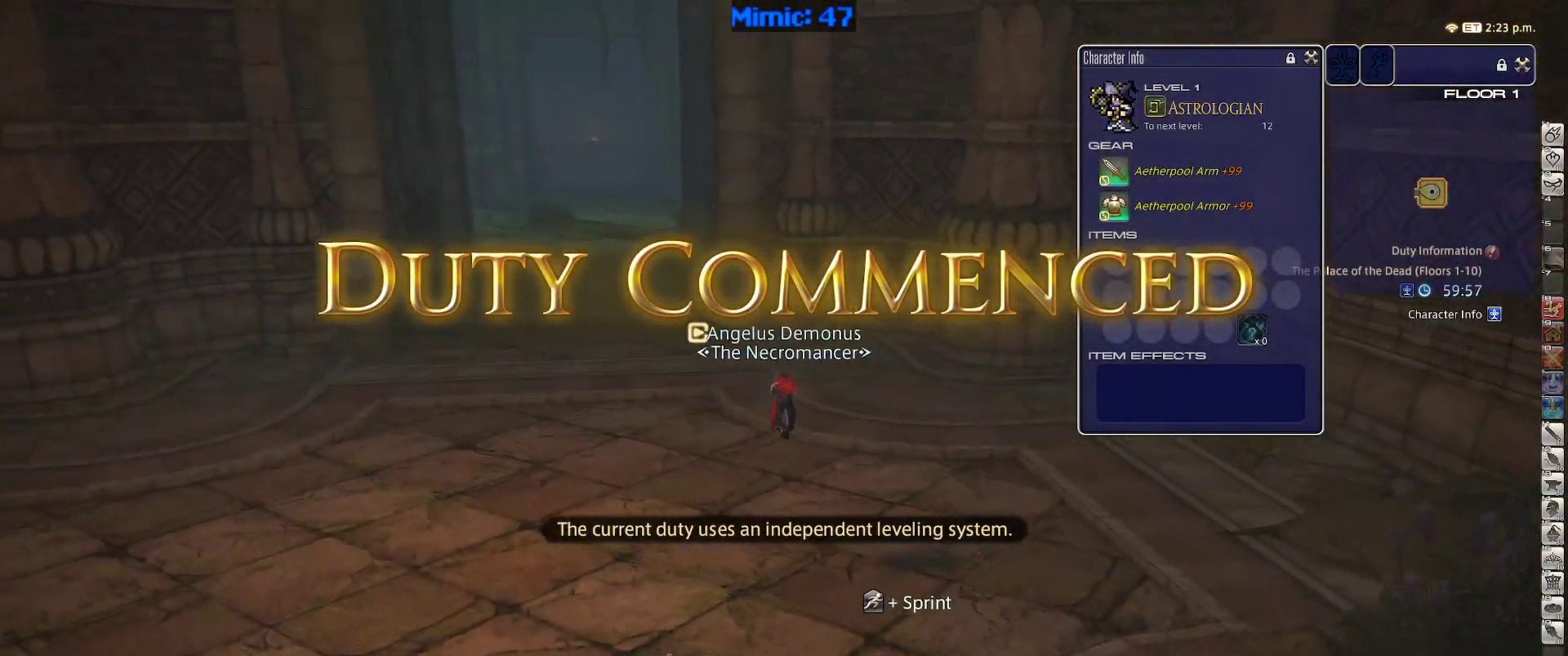
{"keys": ["a", "space", "w"], "events": [[267, "rbracket", "down"], [317, "a", "down"], [317, "rbracket", "up"], [450, "space", "down"]]}
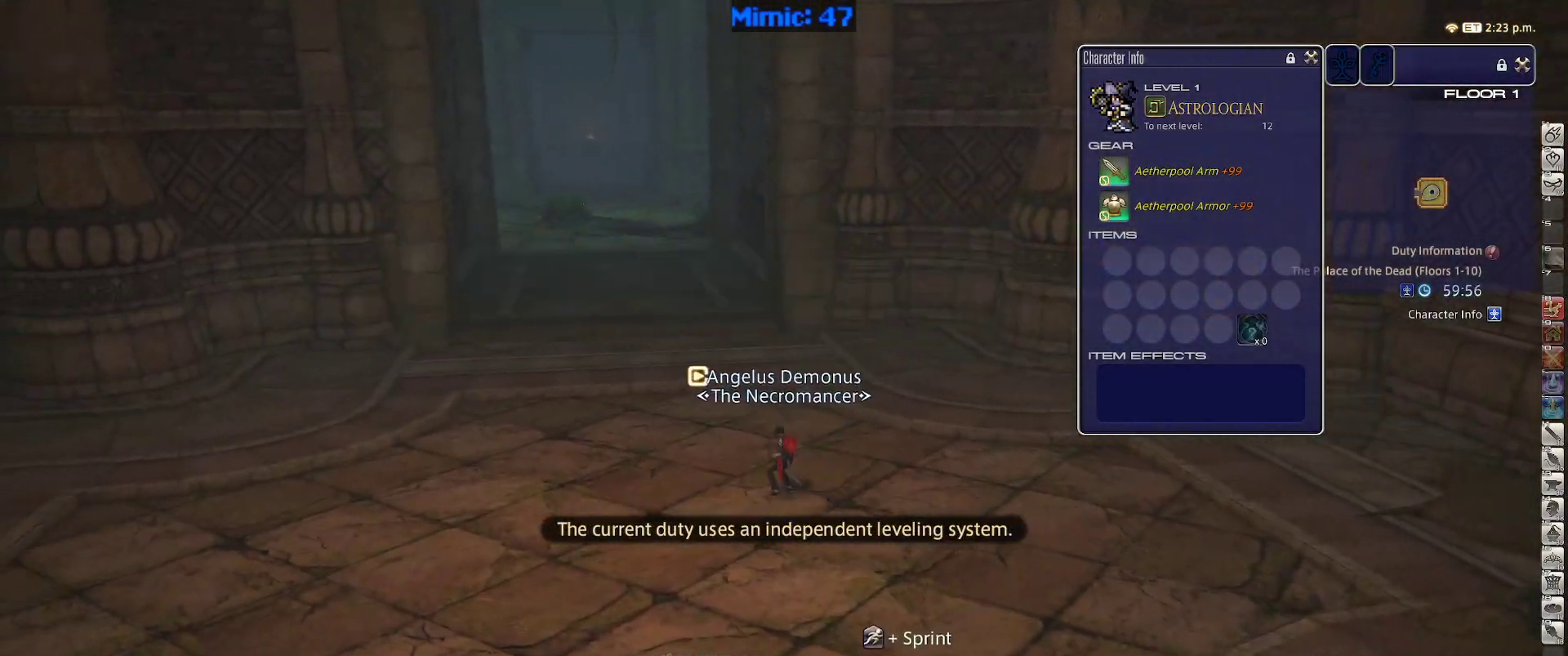
{"keys": ["w"], "events": [[100, "space", "up"], [233, "a", "up"]]}
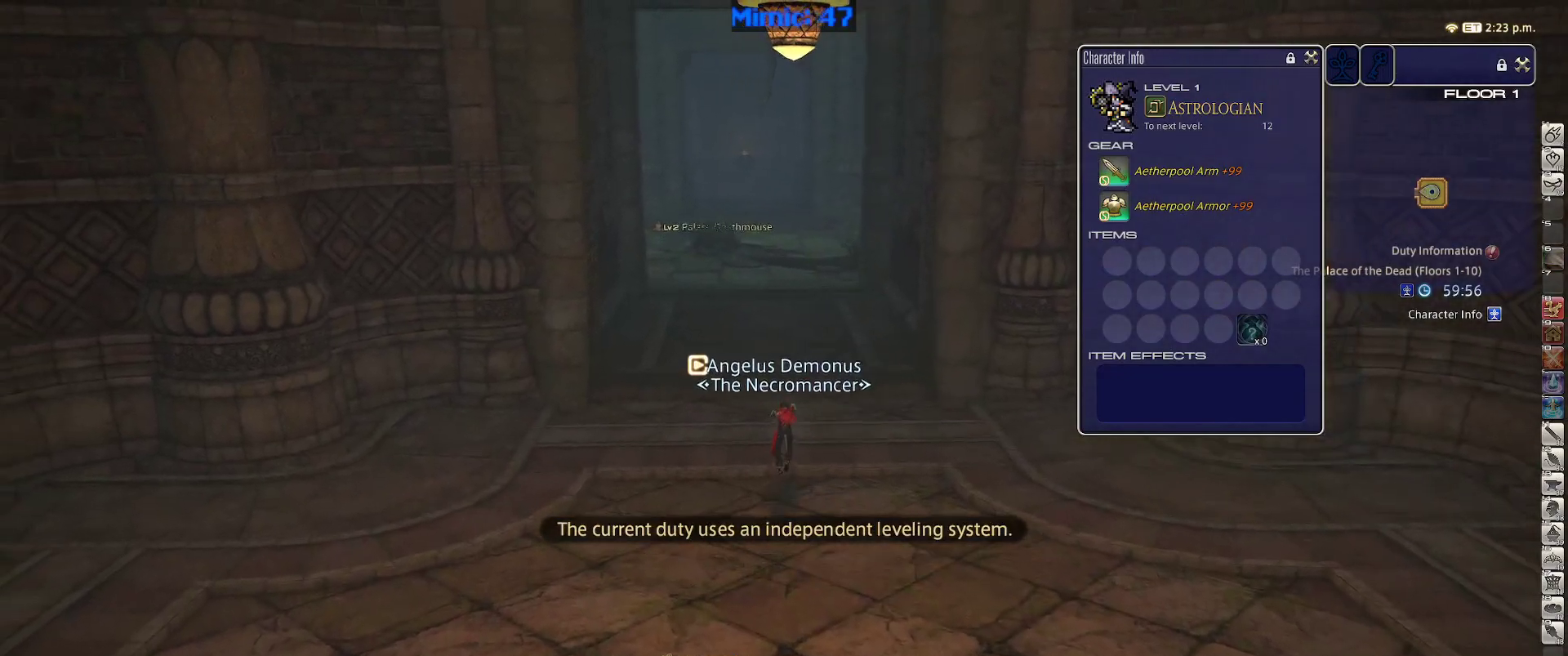
{"keys": ["w"], "events": [[250, "space", "down"], [383, "space", "up"]]}
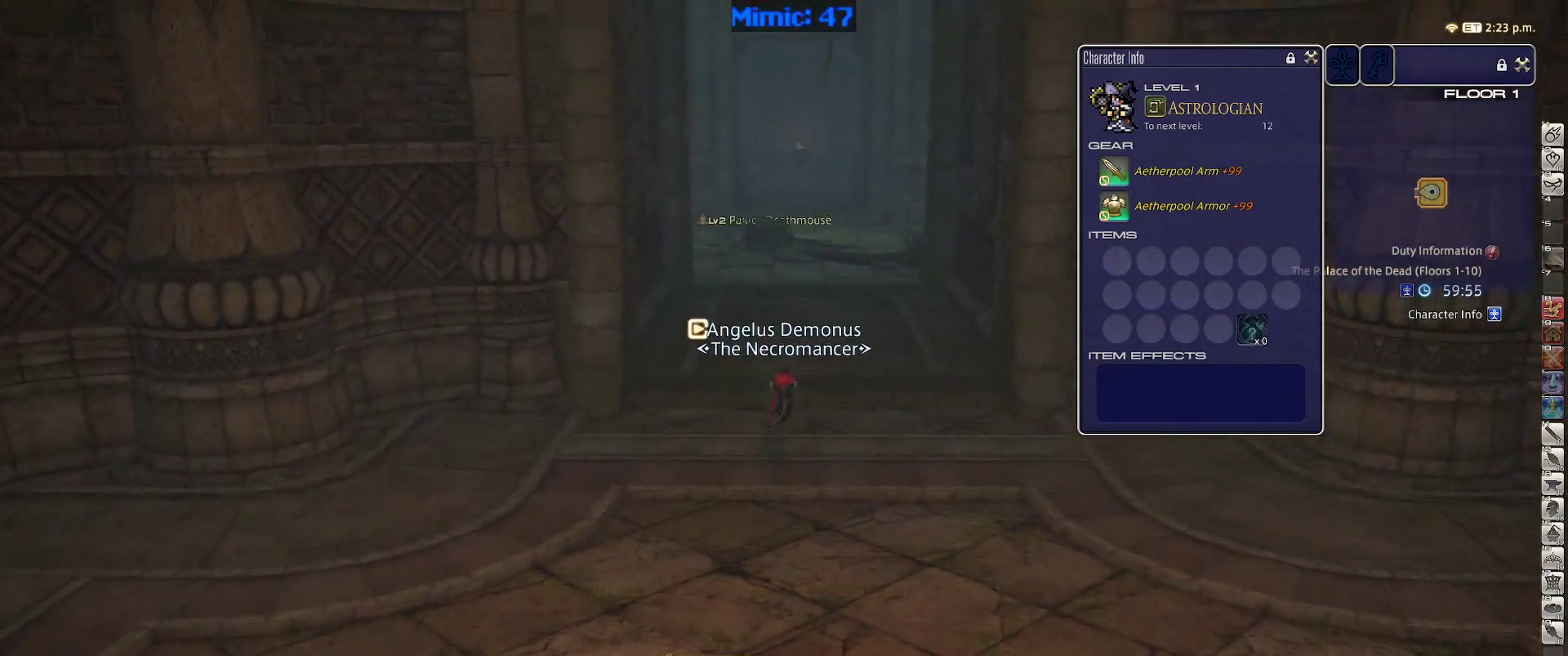
{"keys": ["w"], "events": []}
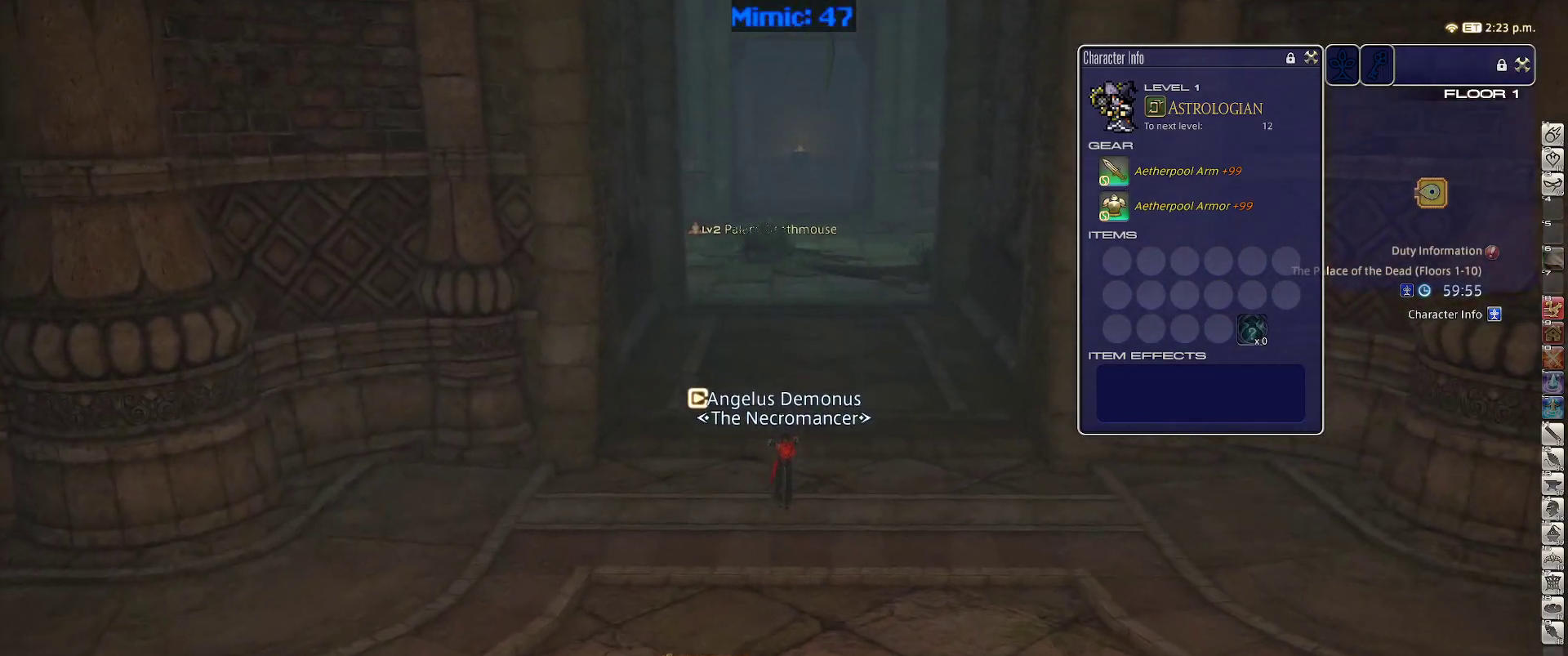
{"keys": ["return", "w"], "events": [[50, "space", "down"], [150, "alt_r", "down"], [150, "space", "up"], [183, "q", "down"], [283, "q", "up"], [333, "alt_r", "up"], [467, "return", "down"]]}